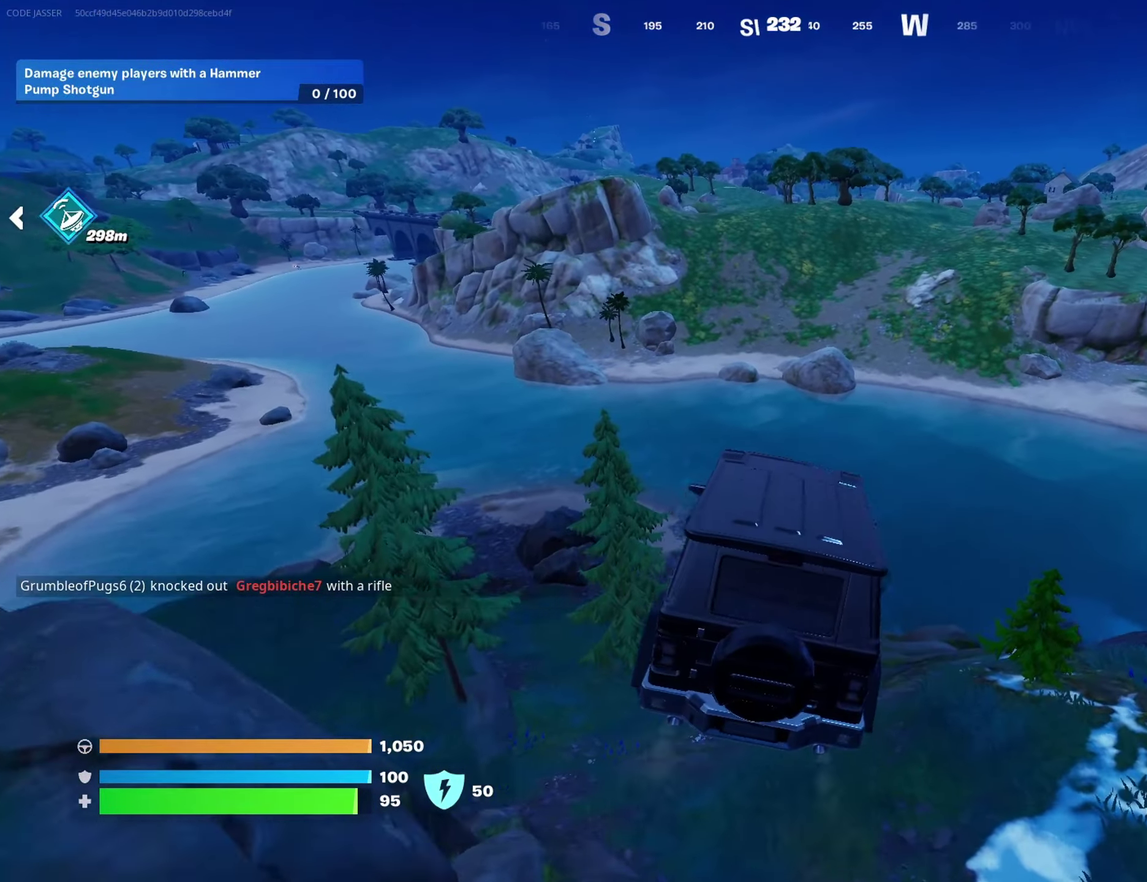
Gameplay with a controller (PlayStation layout); each line is a JSON object with the inputs held at the frame after it (dt_ms = milliseconds from this image to that frame). "events" lists button and stick changes between this image and that frame as [ms after this image, input, new state], when the widget could be followed in between. This document gives stick clicks only as held states, not as events.
{"dt_ms": 300, "buttons": [], "left_stick": "down-right", "right_stick": "center", "events": []}
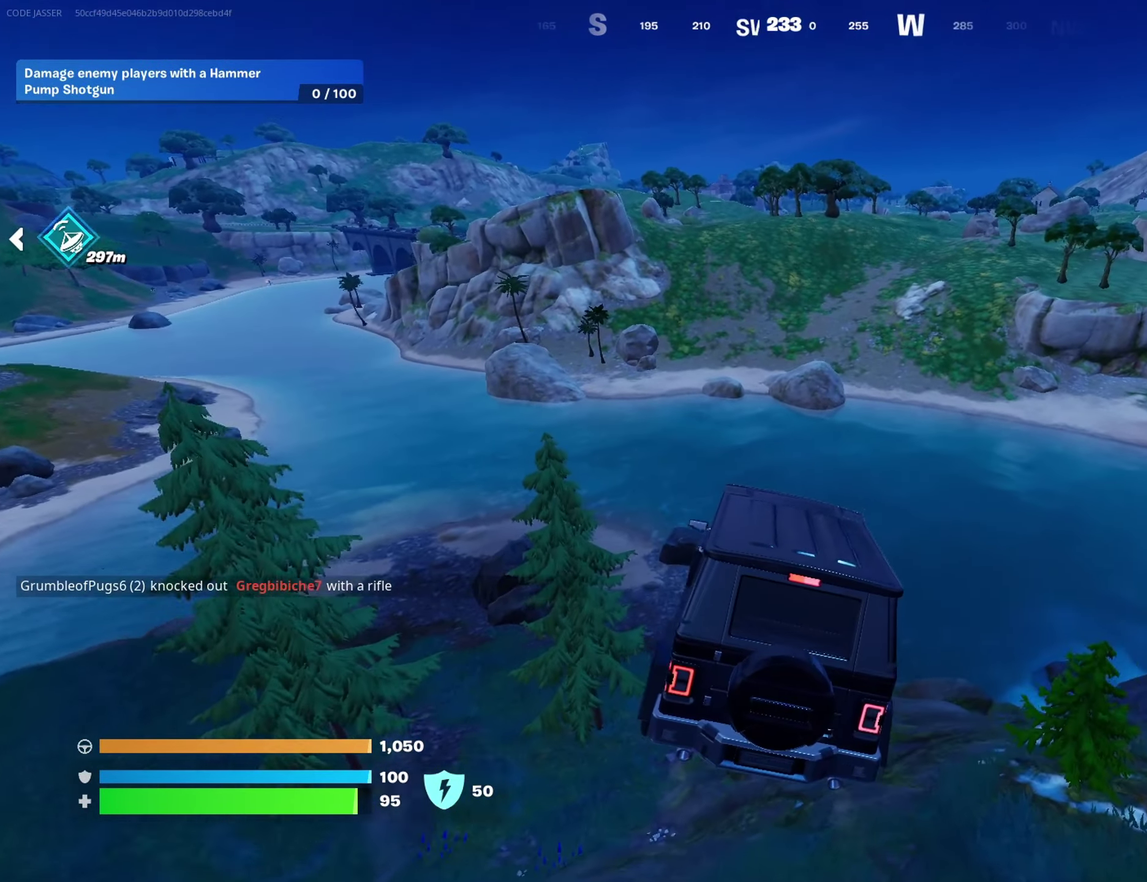
{"dt_ms": 600, "buttons": [], "left_stick": "right", "right_stick": "center", "events": [[400, "left_stick", "right"]]}
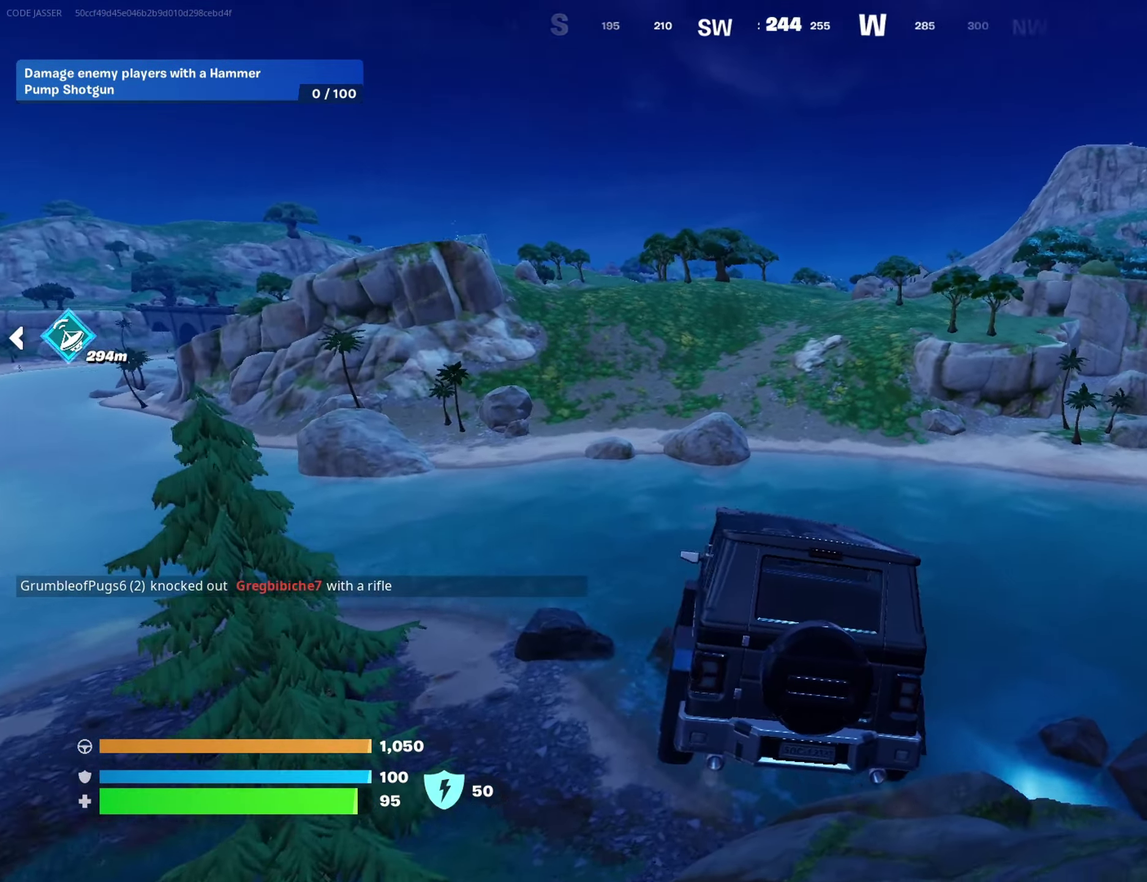
{"dt_ms": 400, "buttons": [], "left_stick": "up-right", "right_stick": "center", "events": [[83, "left_stick", "up-right"]]}
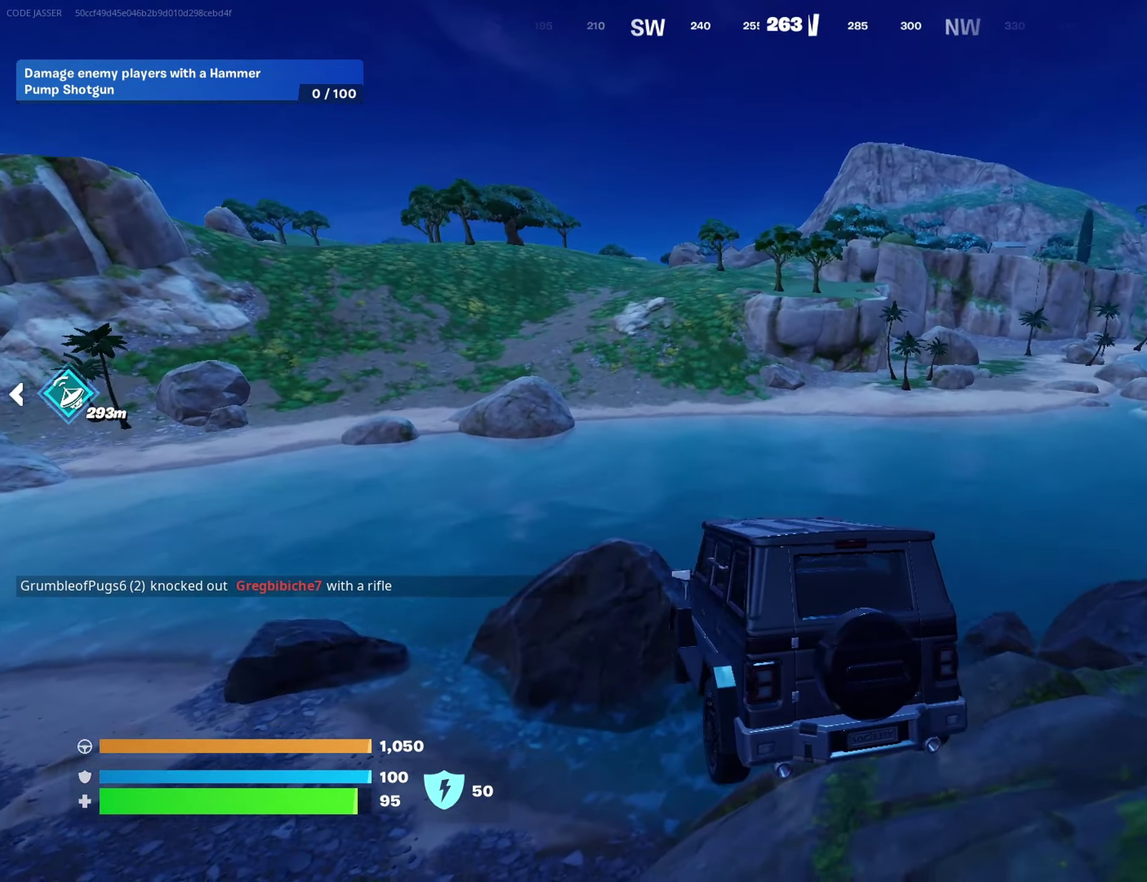
{"dt_ms": 600, "buttons": [], "left_stick": "up-right", "right_stick": "center", "events": []}
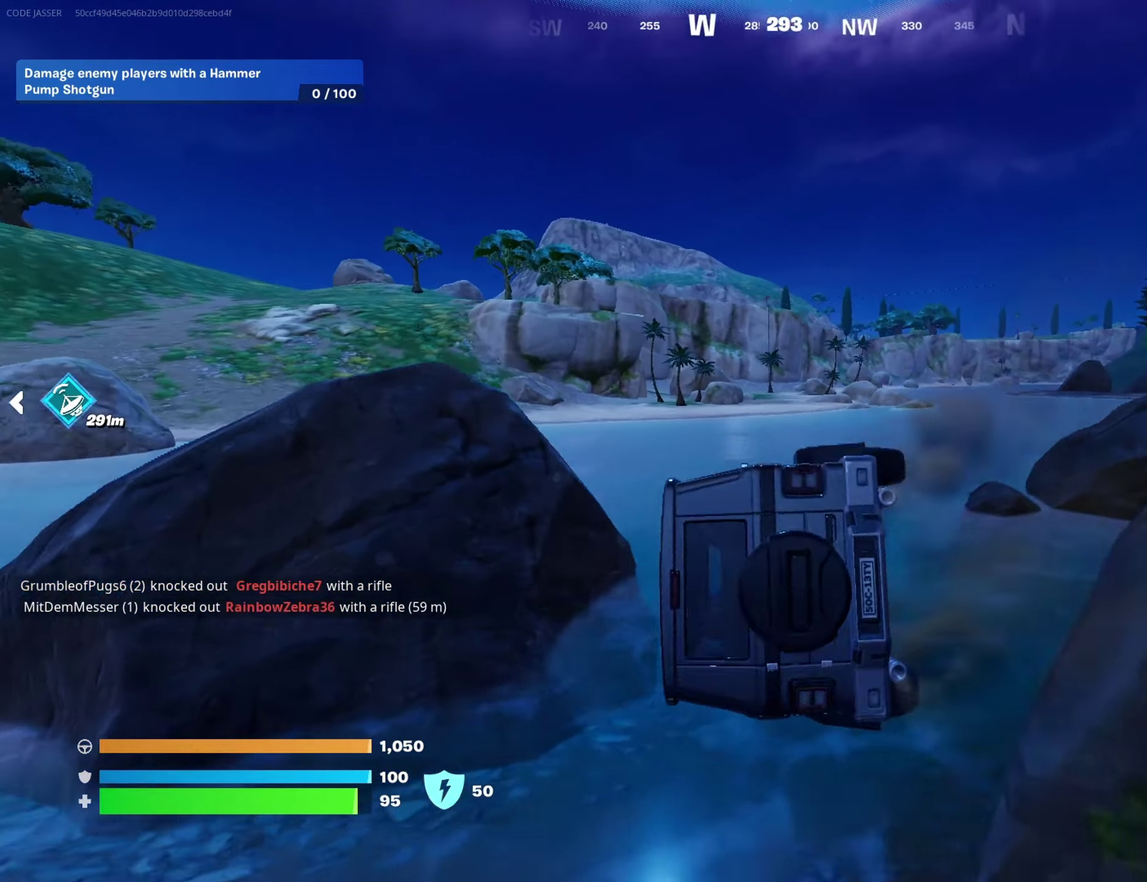
{"dt_ms": 400, "buttons": [], "left_stick": "up-right", "right_stick": "center", "events": []}
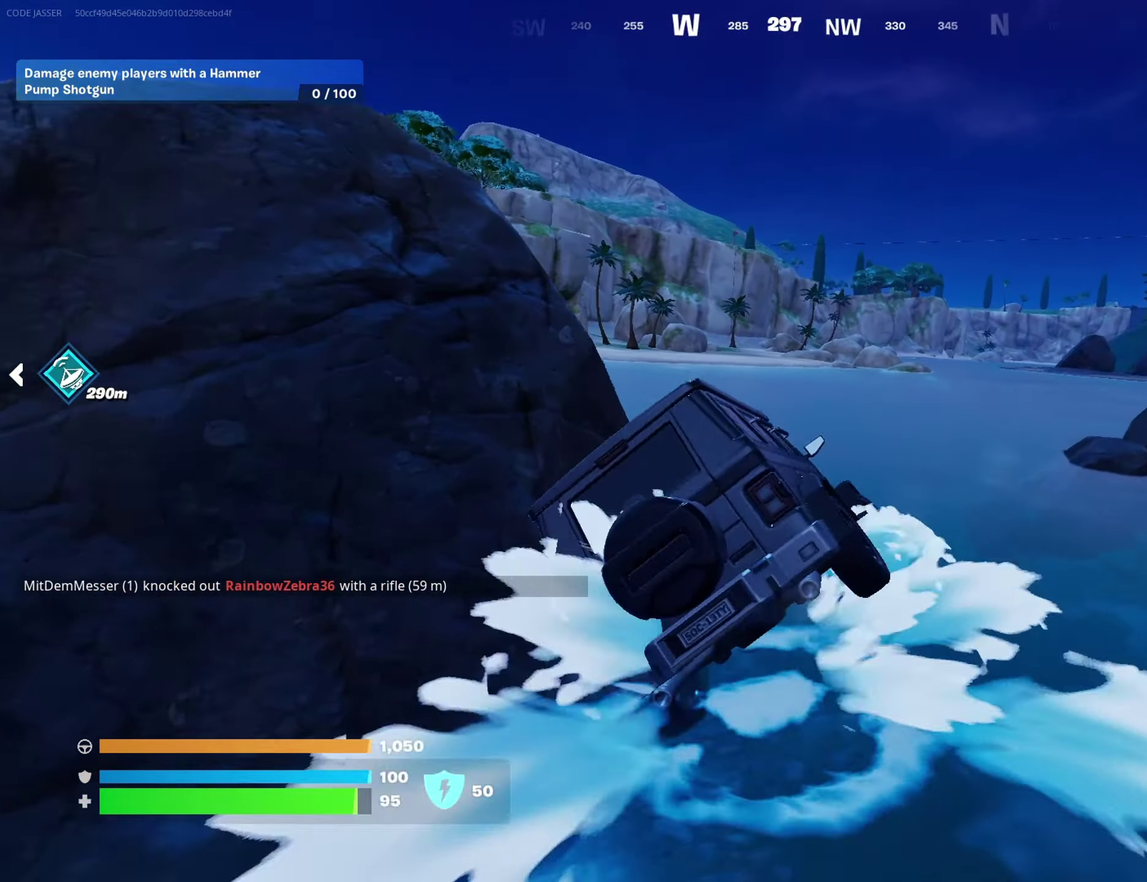
{"dt_ms": 500, "buttons": [], "left_stick": "left", "right_stick": "center", "events": [[167, "left_stick", "up"], [250, "left_stick", "up-left"], [500, "left_stick", "left"]]}
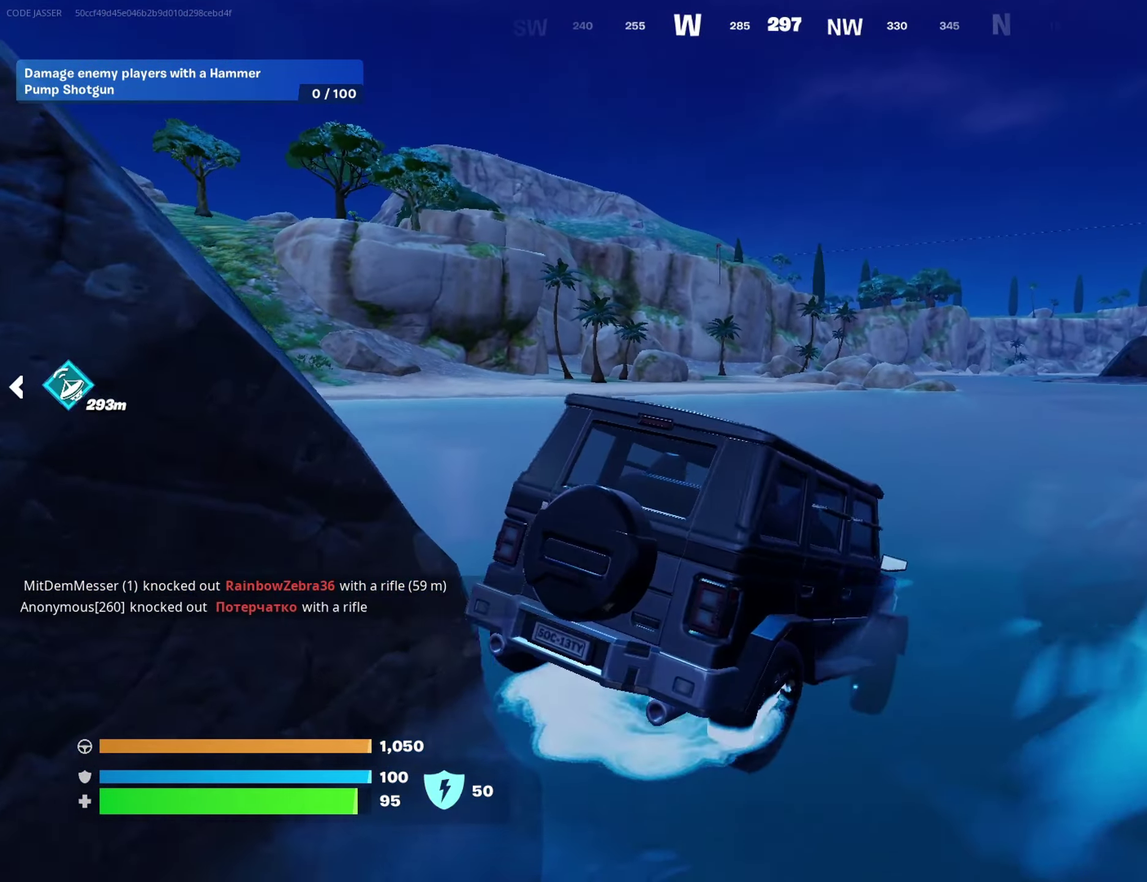
{"dt_ms": 500, "buttons": [], "left_stick": "up", "right_stick": "center", "events": [[250, "right_stick", "left"], [300, "left_stick", "up-left"], [317, "right_stick", "center"], [433, "left_stick", "up"]]}
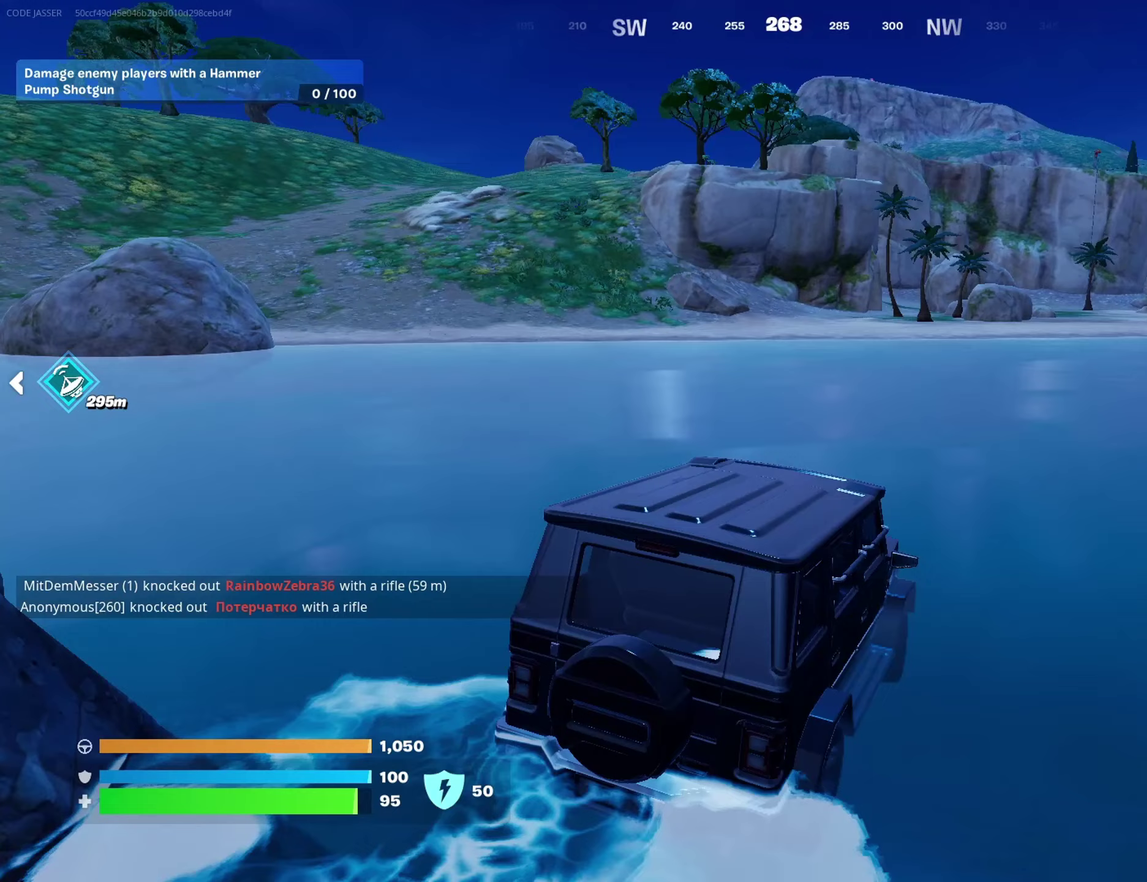
{"dt_ms": 500, "buttons": [], "left_stick": "up", "right_stick": "center", "events": [[233, "right_stick", "left"], [367, "right_stick", "center"]]}
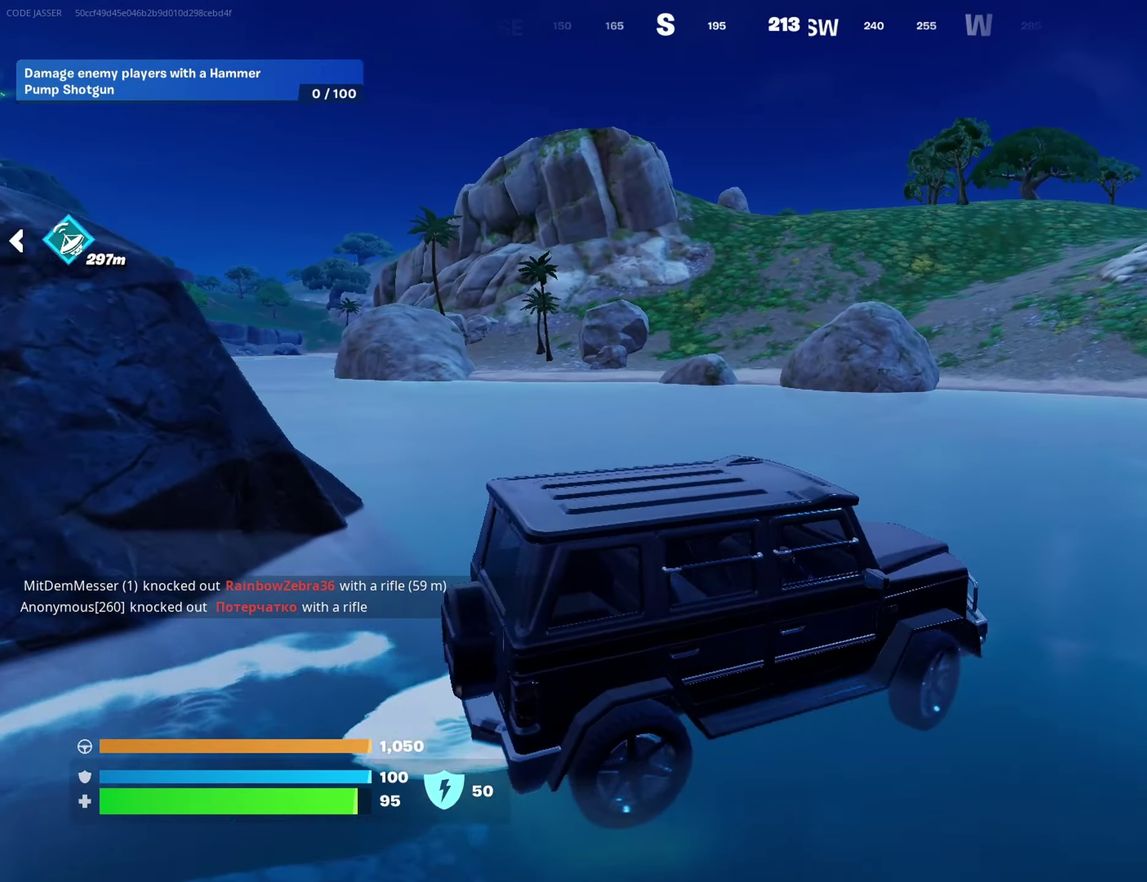
{"dt_ms": 500, "buttons": [], "left_stick": "up-right", "right_stick": "center", "events": [[217, "left_stick", "up-right"], [250, "right_stick", "left"], [350, "right_stick", "center"]]}
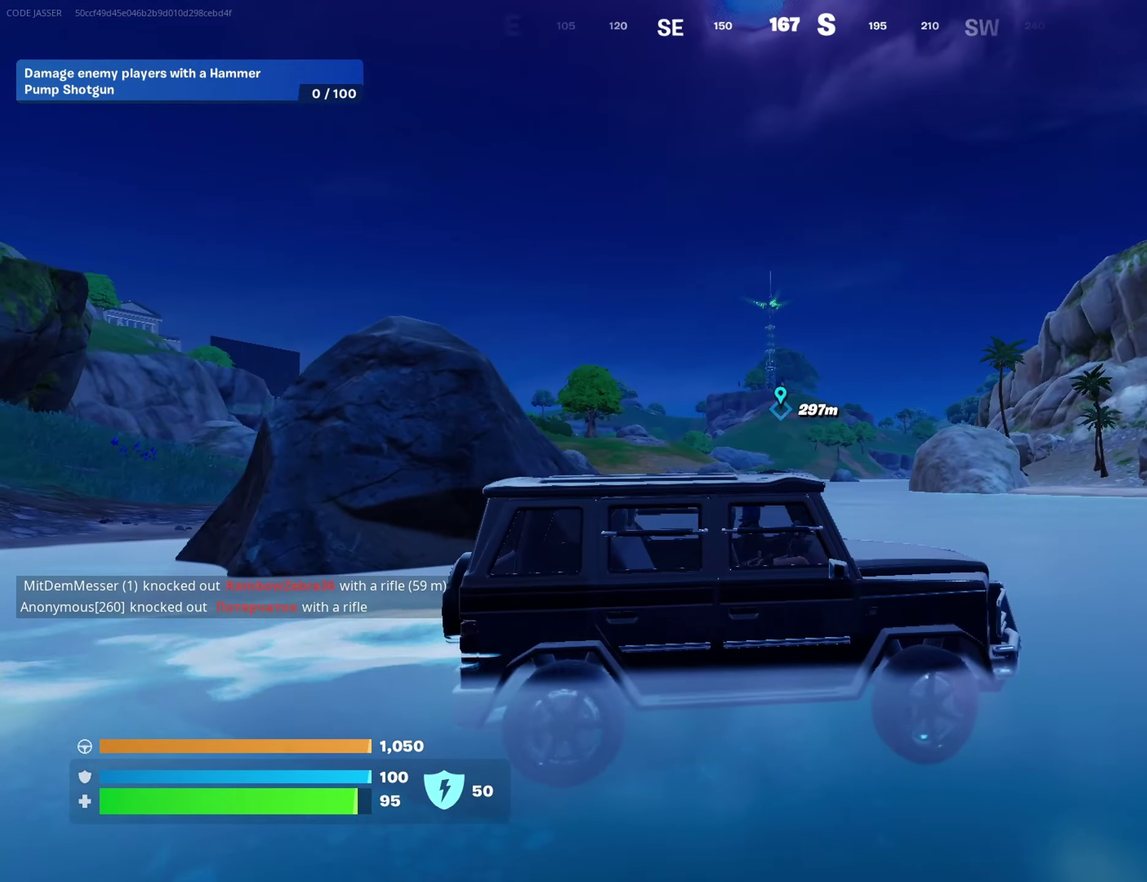
{"dt_ms": 400, "buttons": [], "left_stick": "up-right", "right_stick": "center", "events": []}
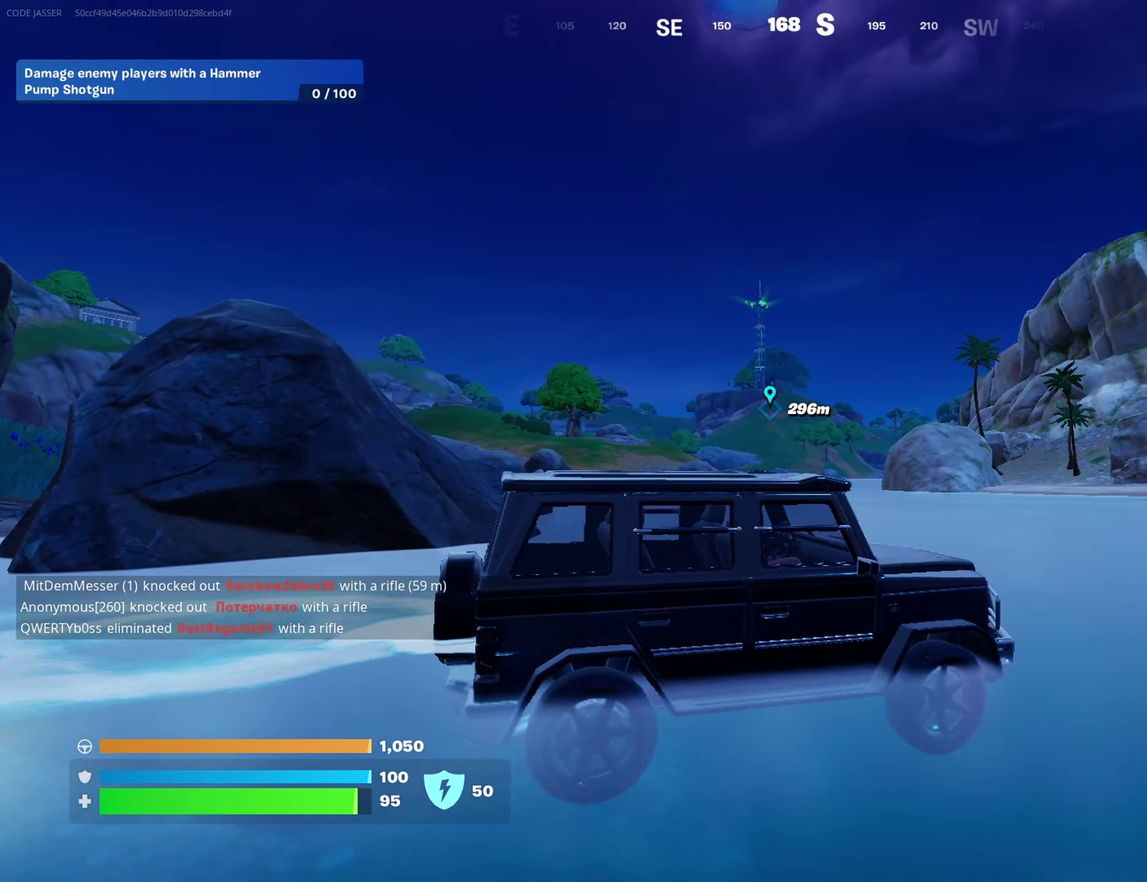
{"dt_ms": 600, "buttons": [], "left_stick": "up", "right_stick": "left", "events": [[33, "right_stick", "right"], [183, "right_stick", "center"], [533, "left_stick", "up"], [600, "right_stick", "left"]]}
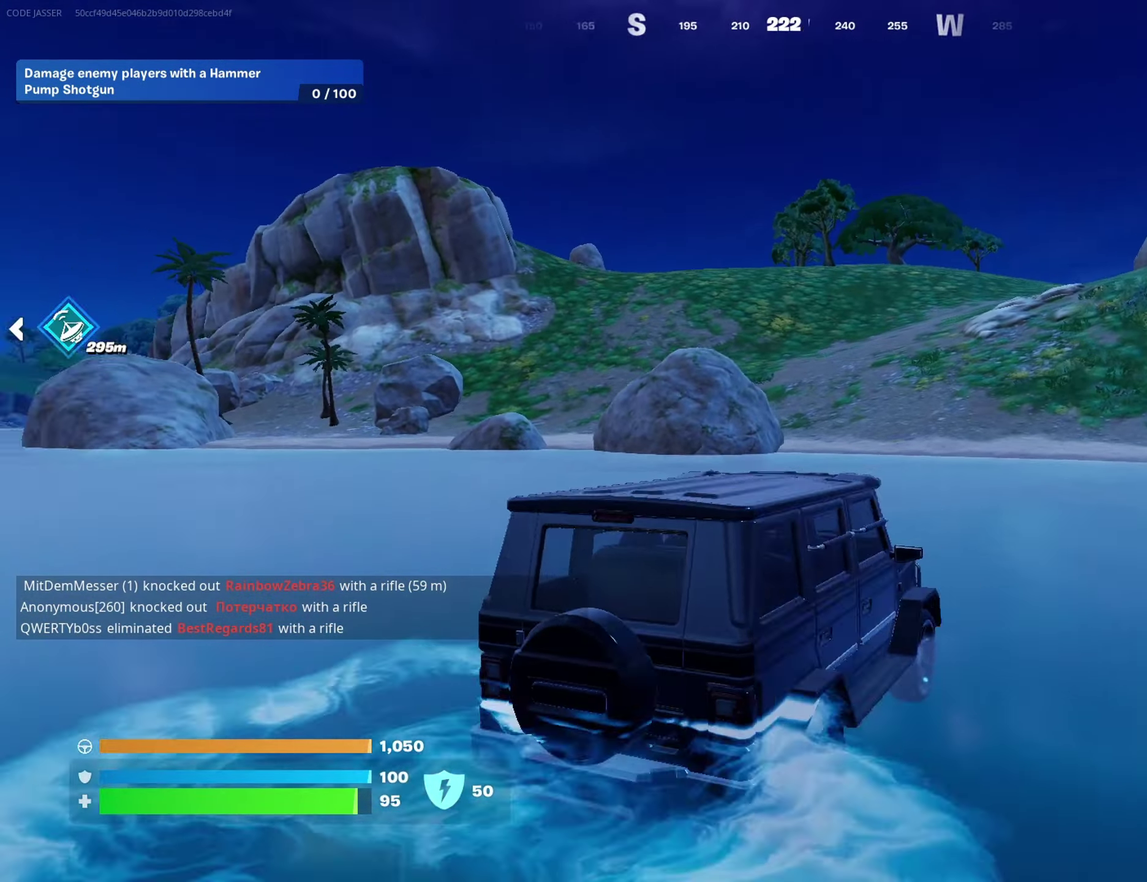
{"dt_ms": 500, "buttons": [], "left_stick": "up-right", "right_stick": "center", "events": [[150, "right_stick", "center"], [167, "left_stick", "up-right"]]}
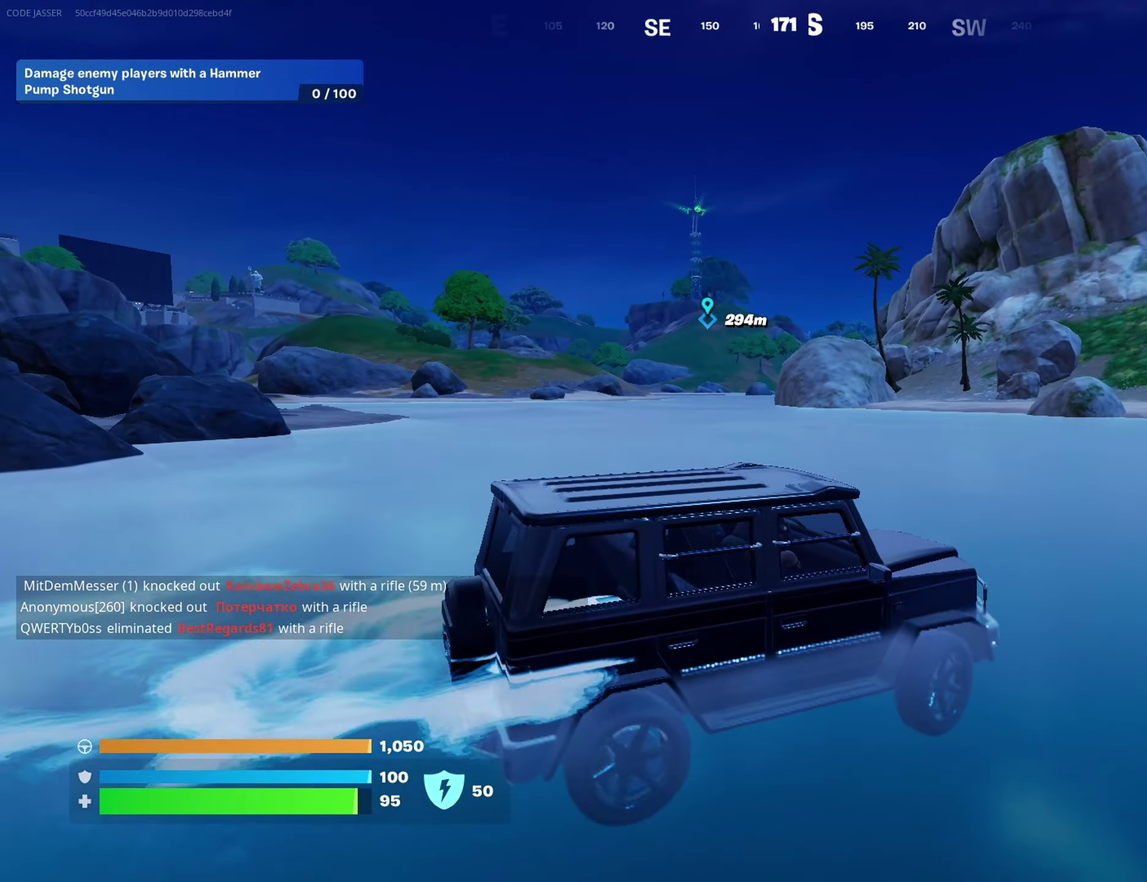
{"dt_ms": 500, "buttons": [], "left_stick": "up-right", "right_stick": "center", "events": []}
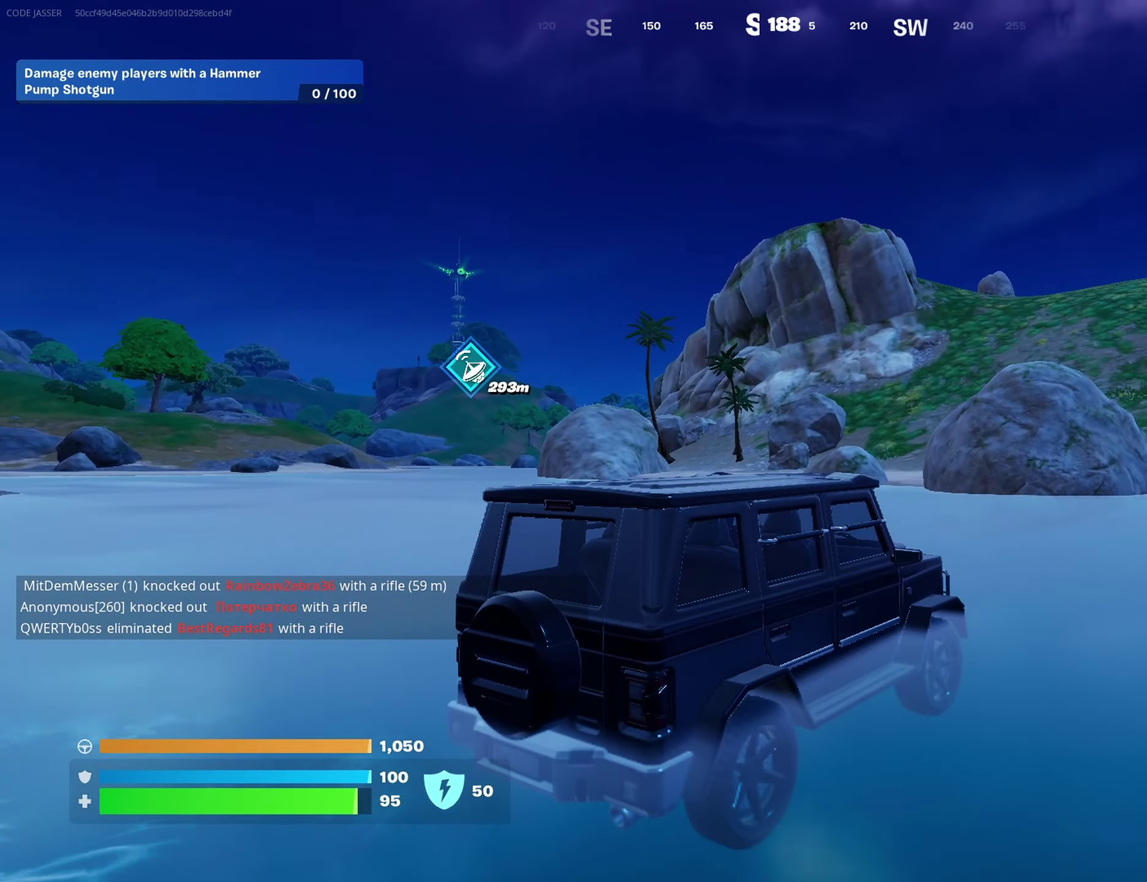
{"dt_ms": 400, "buttons": [], "left_stick": "up-right", "right_stick": "center", "events": [[283, "right_stick", "up-right"], [383, "right_stick", "center"]]}
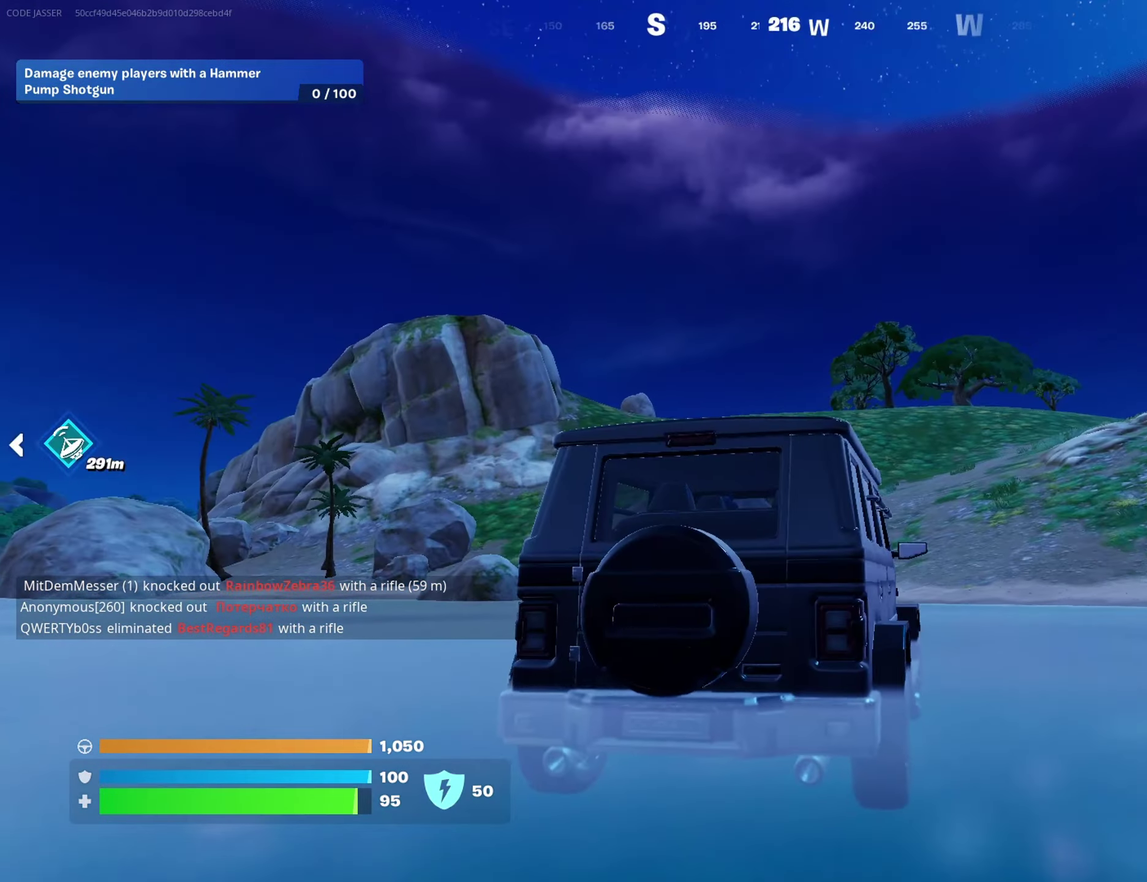
{"dt_ms": 600, "buttons": [], "left_stick": "up-right", "right_stick": "center", "events": [[483, "right_stick", "left"], [583, "right_stick", "center"]]}
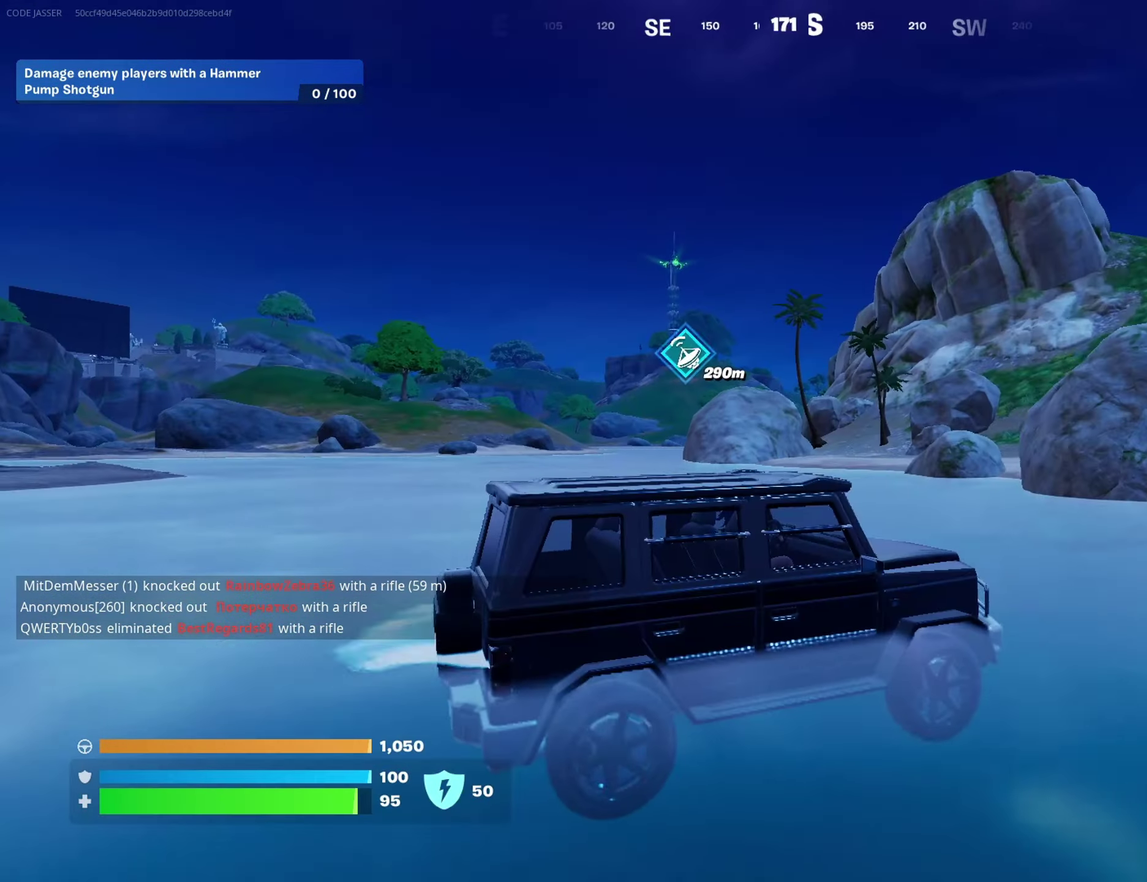
{"dt_ms": 400, "buttons": [], "left_stick": "up-right", "right_stick": "center", "events": []}
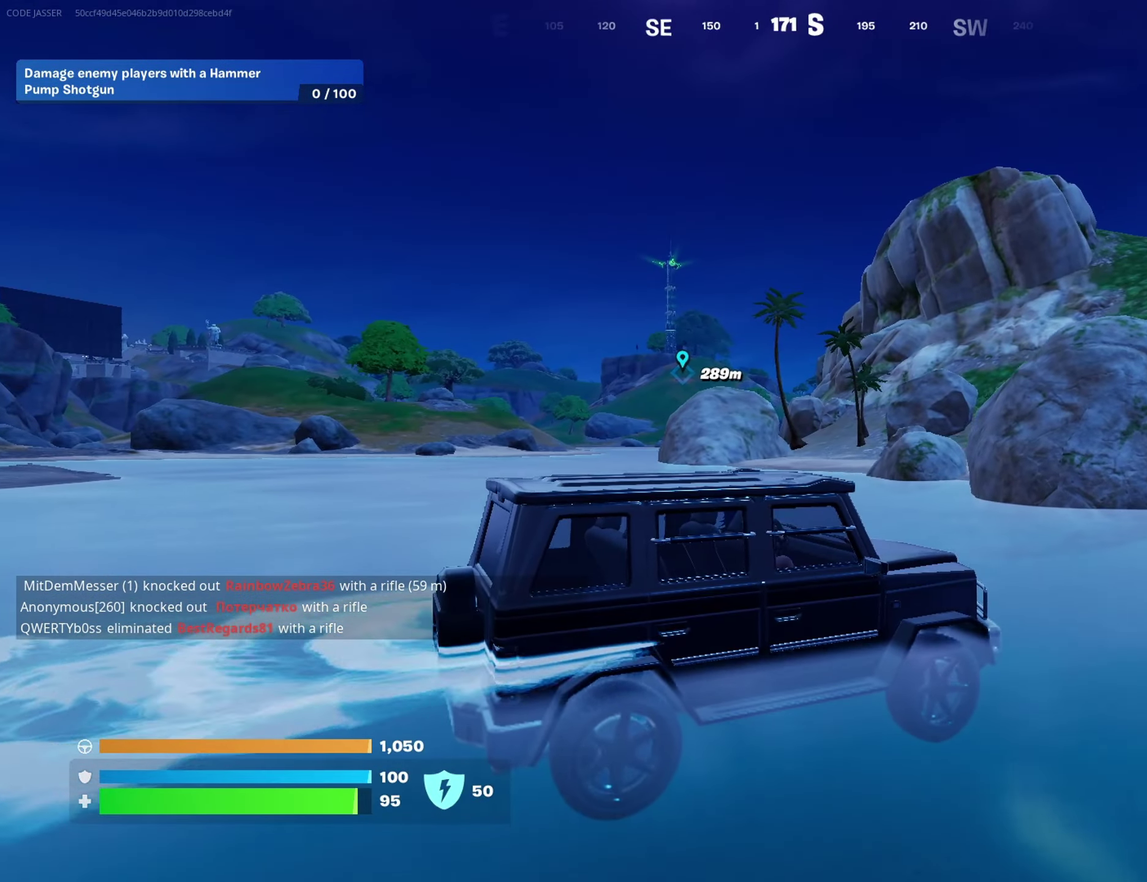
{"dt_ms": 600, "buttons": [], "left_stick": "up", "right_stick": "center", "events": [[200, "right_stick", "right"], [350, "right_stick", "center"], [500, "left_stick", "up"]]}
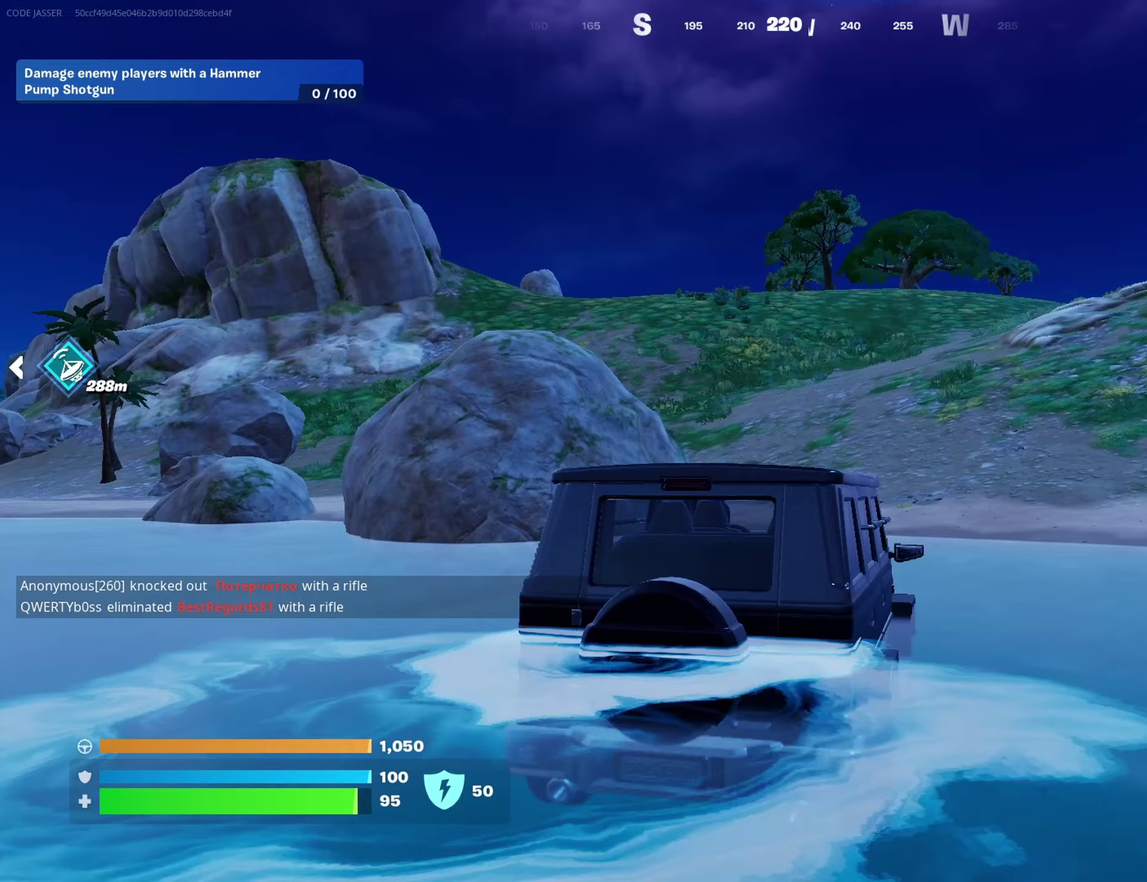
{"dt_ms": 400, "buttons": [], "left_stick": "up-right", "right_stick": "center", "events": [[50, "left_stick", "up-right"]]}
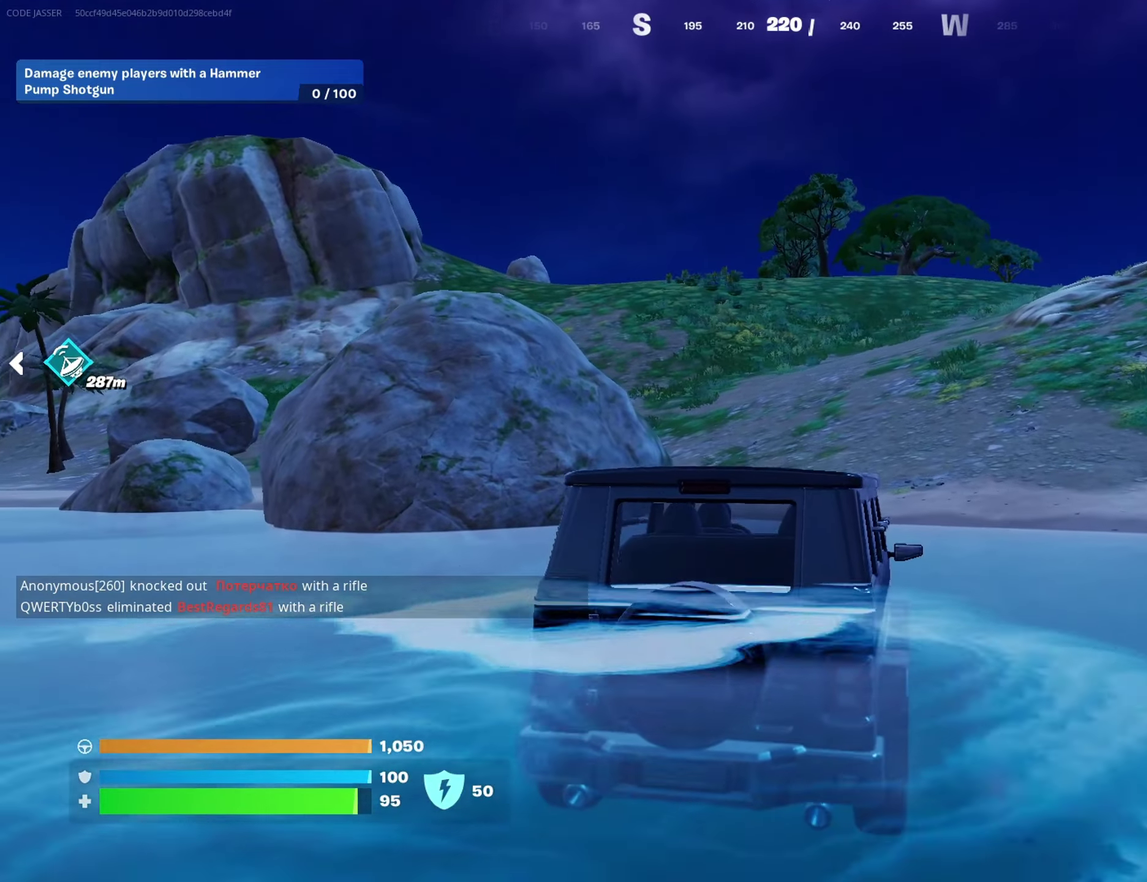
{"dt_ms": 600, "buttons": [], "left_stick": "up-right", "right_stick": "center", "events": [[317, "right_stick", "up"], [417, "right_stick", "center"]]}
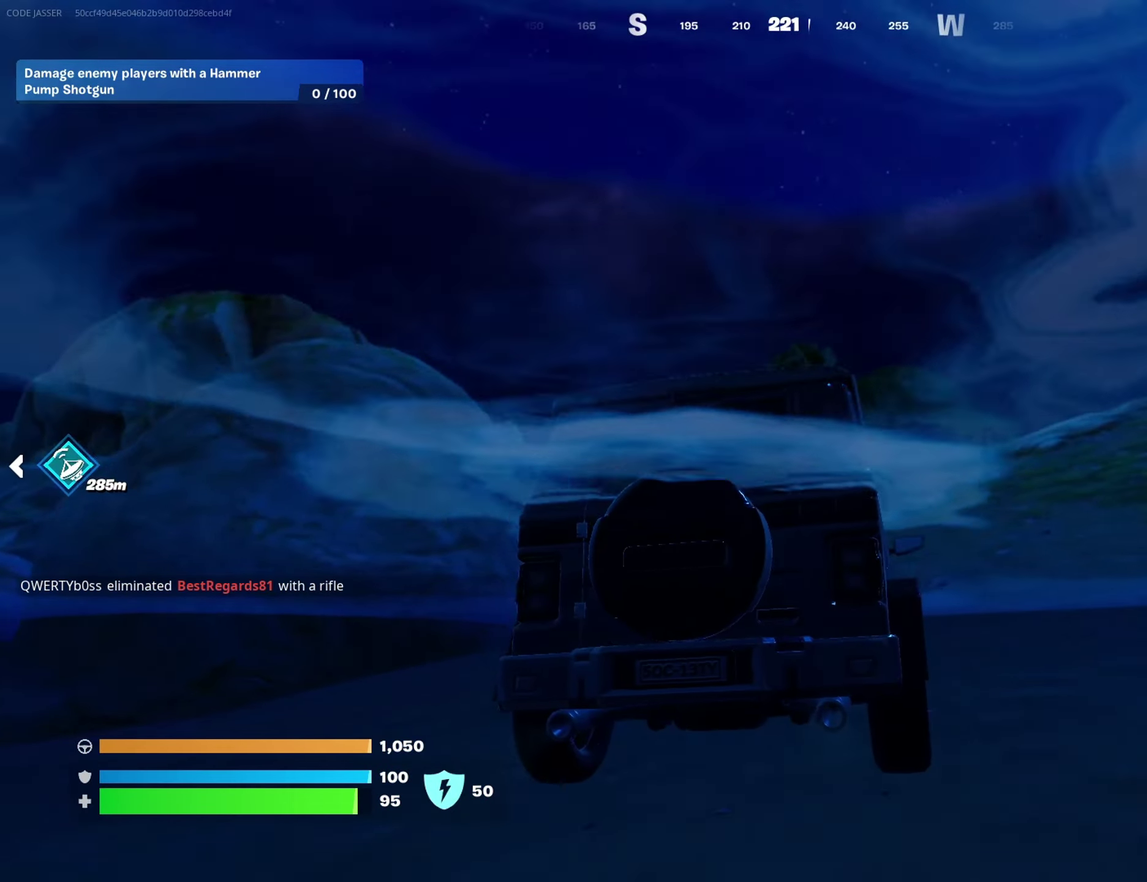
{"dt_ms": 400, "buttons": [], "left_stick": "up-right", "right_stick": "center", "events": []}
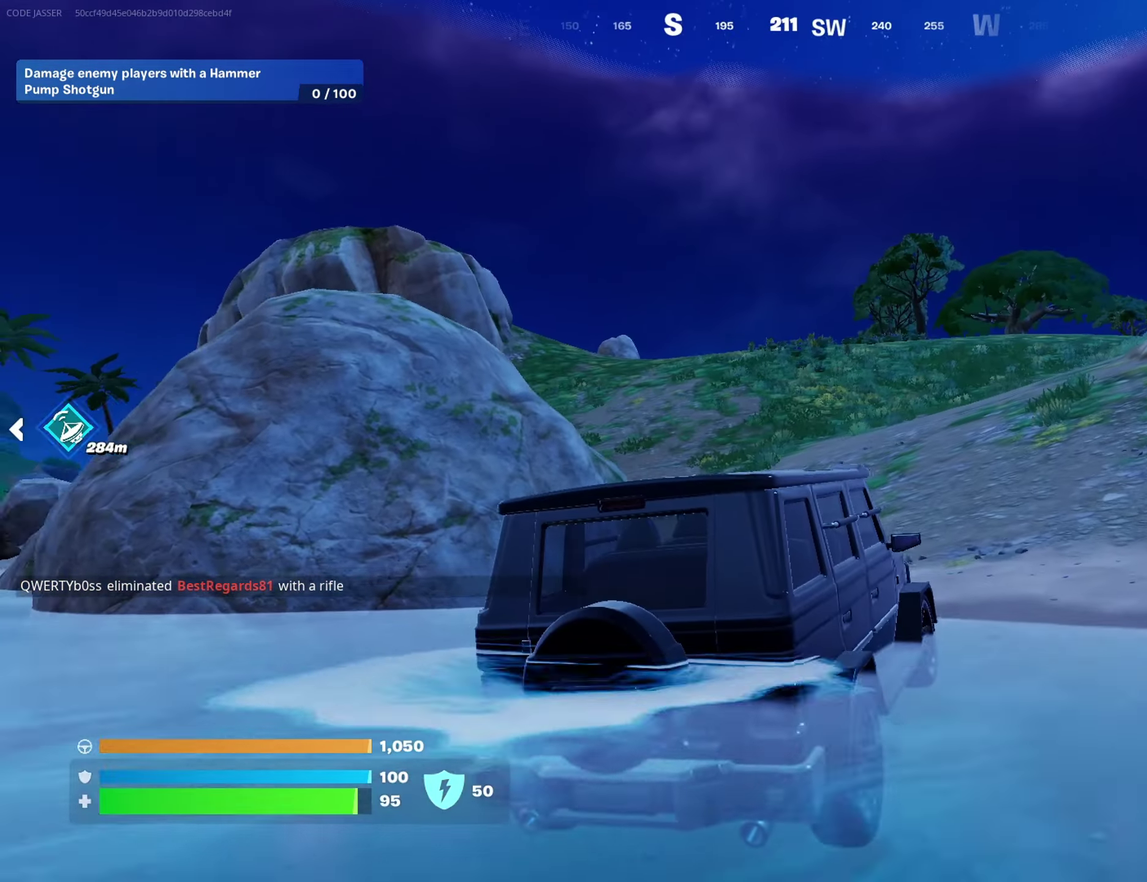
{"dt_ms": 600, "buttons": [], "left_stick": "up-right", "right_stick": "center", "events": [[200, "right_stick", "down-left"], [250, "right_stick", "left"], [383, "right_stick", "center"]]}
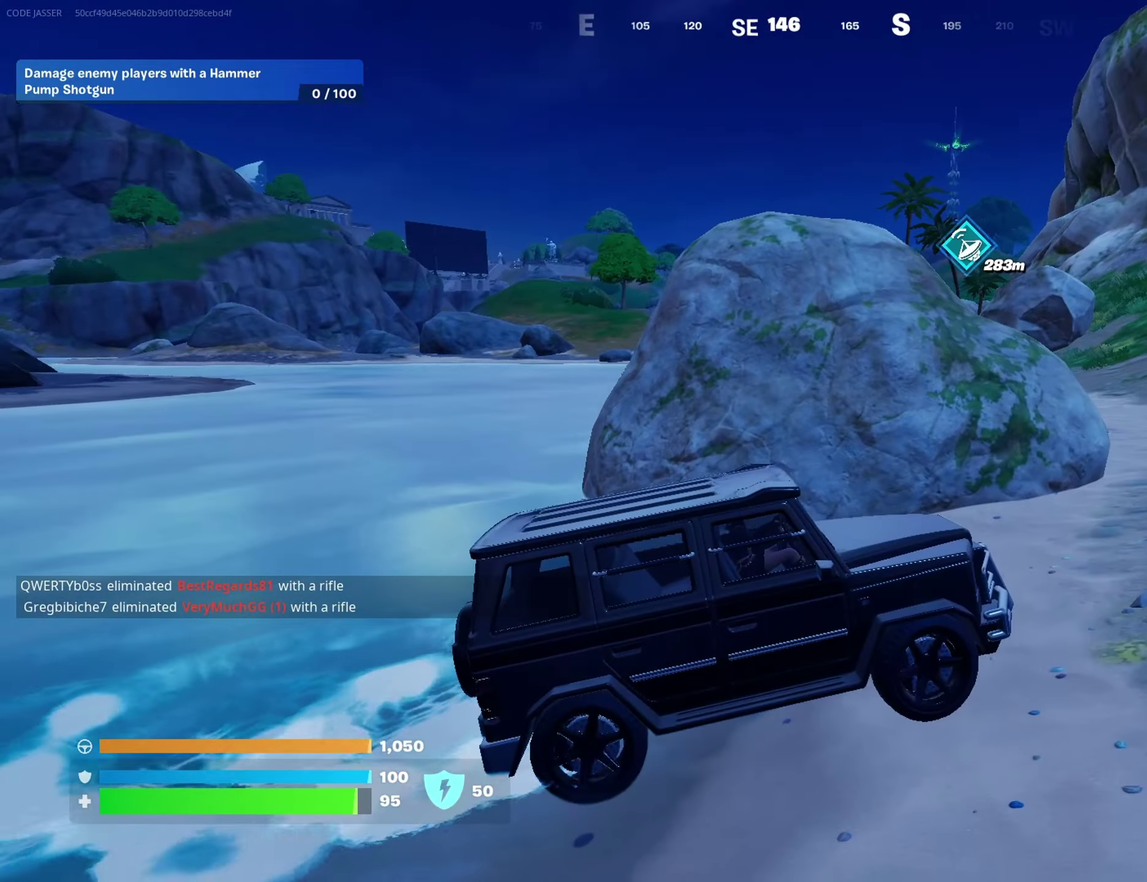
{"dt_ms": 400, "buttons": [], "left_stick": "up-right", "right_stick": "up-right", "events": [[367, "right_stick", "up-right"]]}
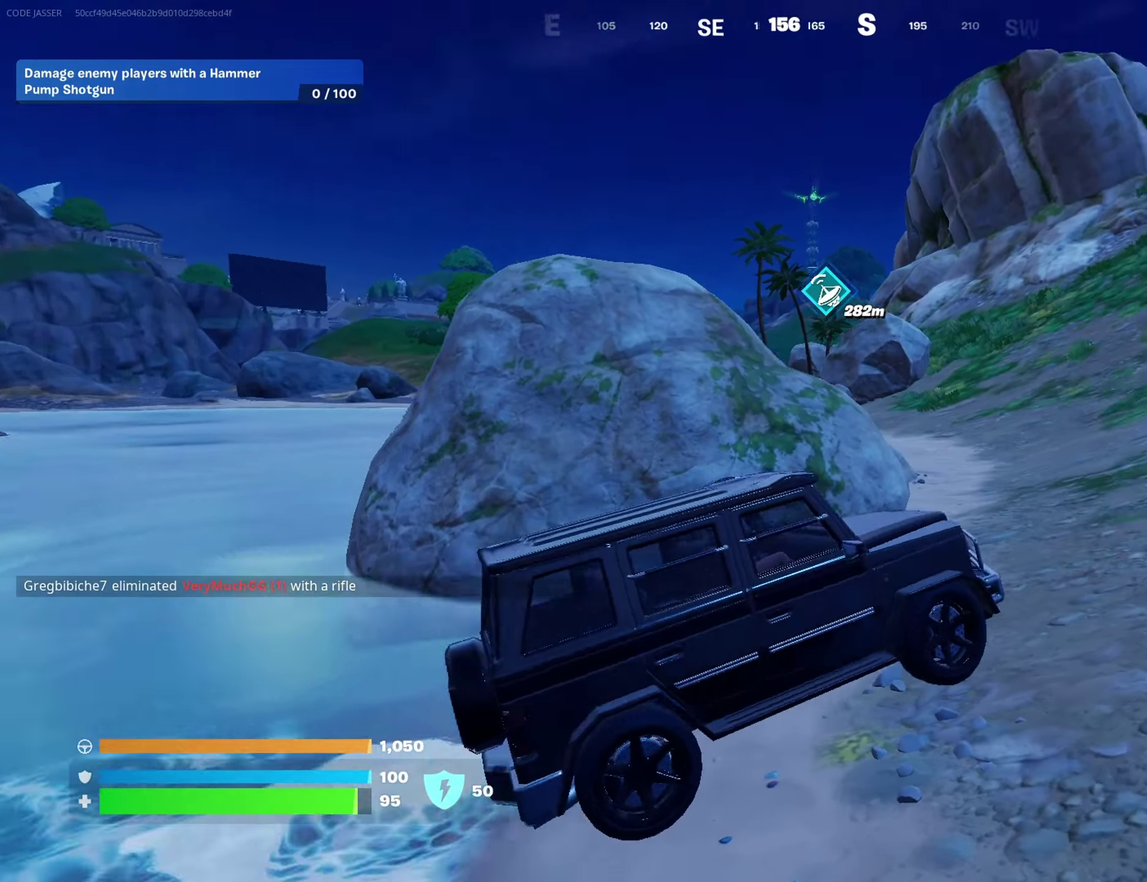
{"dt_ms": 600, "buttons": [], "left_stick": "up-right", "right_stick": "center", "events": [[133, "right_stick", "center"], [250, "left_stick", "up"], [517, "left_stick", "up-right"]]}
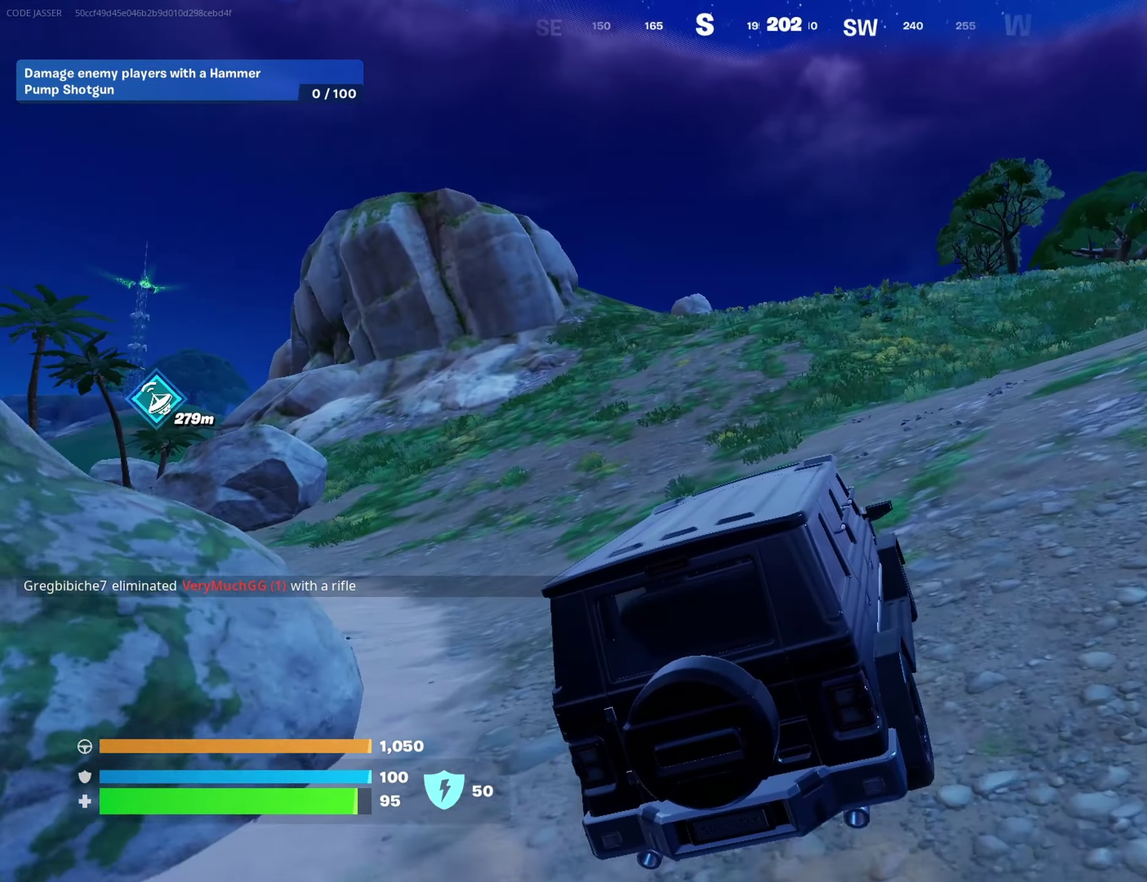
{"dt_ms": 300, "buttons": [], "left_stick": "up-right", "right_stick": "down-left"}
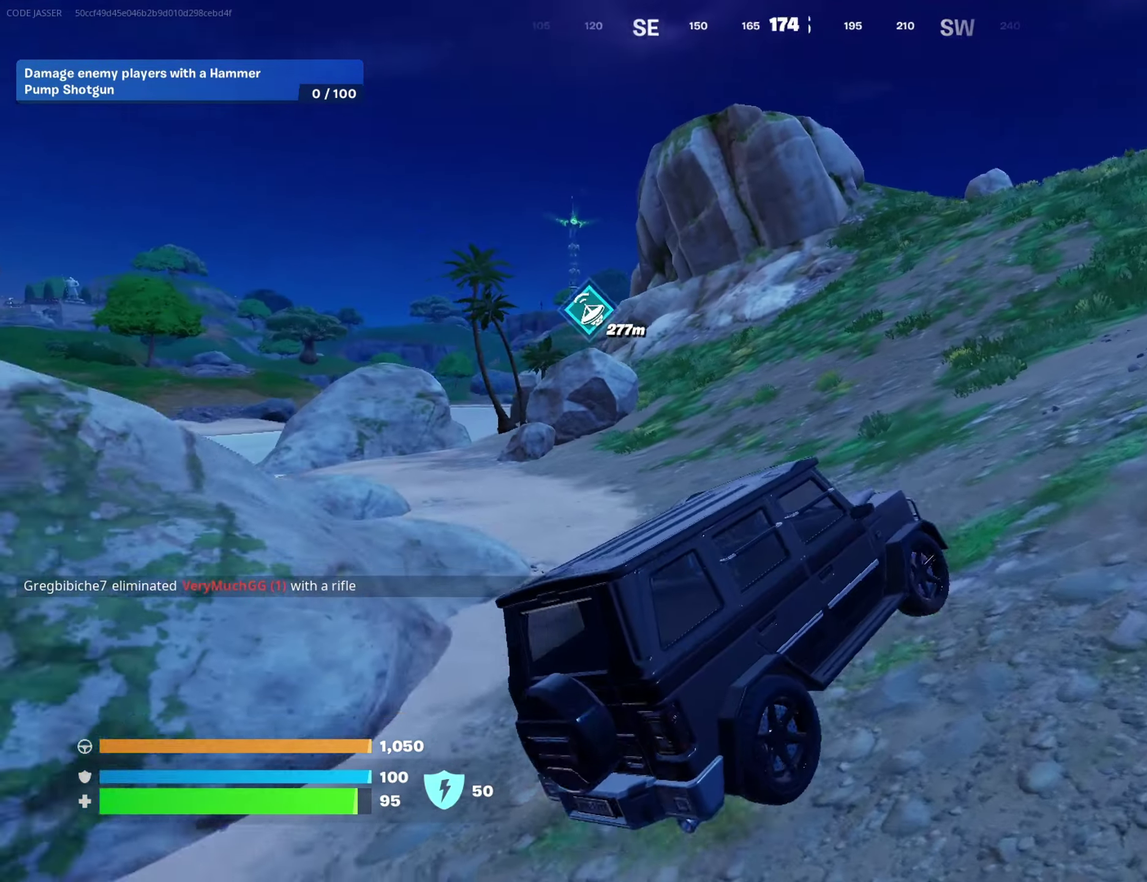
{"dt_ms": 700, "buttons": [], "left_stick": "up-right", "right_stick": "center"}